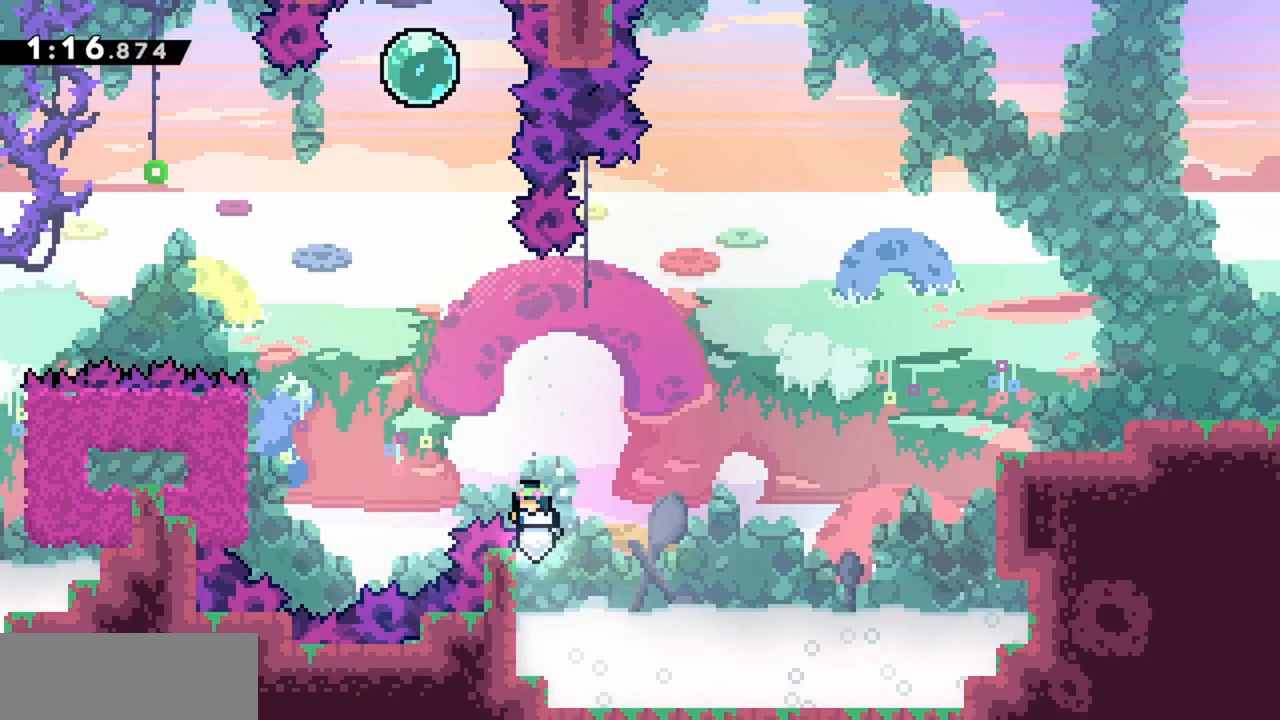
Gameplay with keyboard; each line is a JSON object with the keys held at the frame after it. "events" lists presses ("down") and releases ("up") of "dash", "demo", "down", "grab", "jump", "jump2", "left", "right" and "up" between this image and that frame as [ms after this image, input, new state], when the widget could be followed in between. No other keys are recorded. Mouse input is not recorded. Key names are as the overlay labels them; some are game actions (e.g. jump) rather than physical keys.
{"keys": [], "events": [[33, "jump", "down"], [350, "left", "up"], [450, "grab", "up"], [500, "jump", "up"]]}
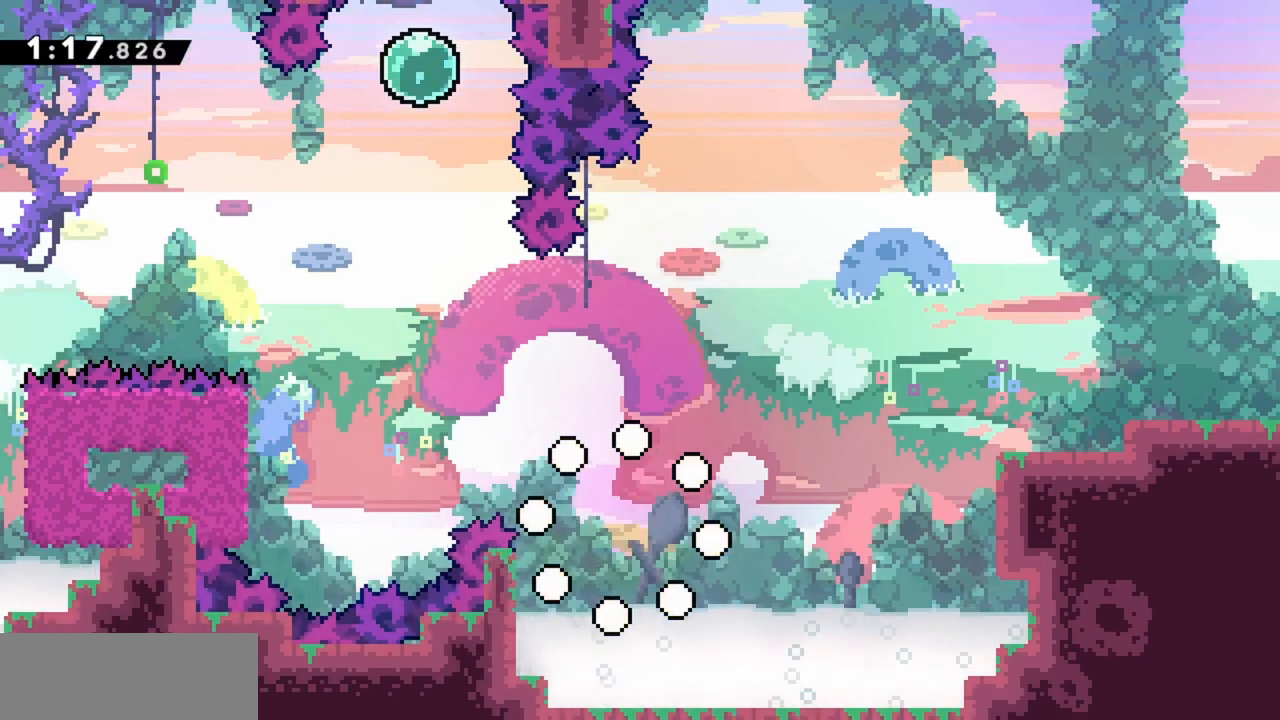
{"keys": ["down", "left", "right"], "events": [[50, "down", "down"], [50, "left", "down"], [133, "left", "up"], [133, "right", "down"], [183, "down", "up"], [183, "right", "up"], [467, "down", "down"], [467, "left", "down"], [500, "right", "down"]]}
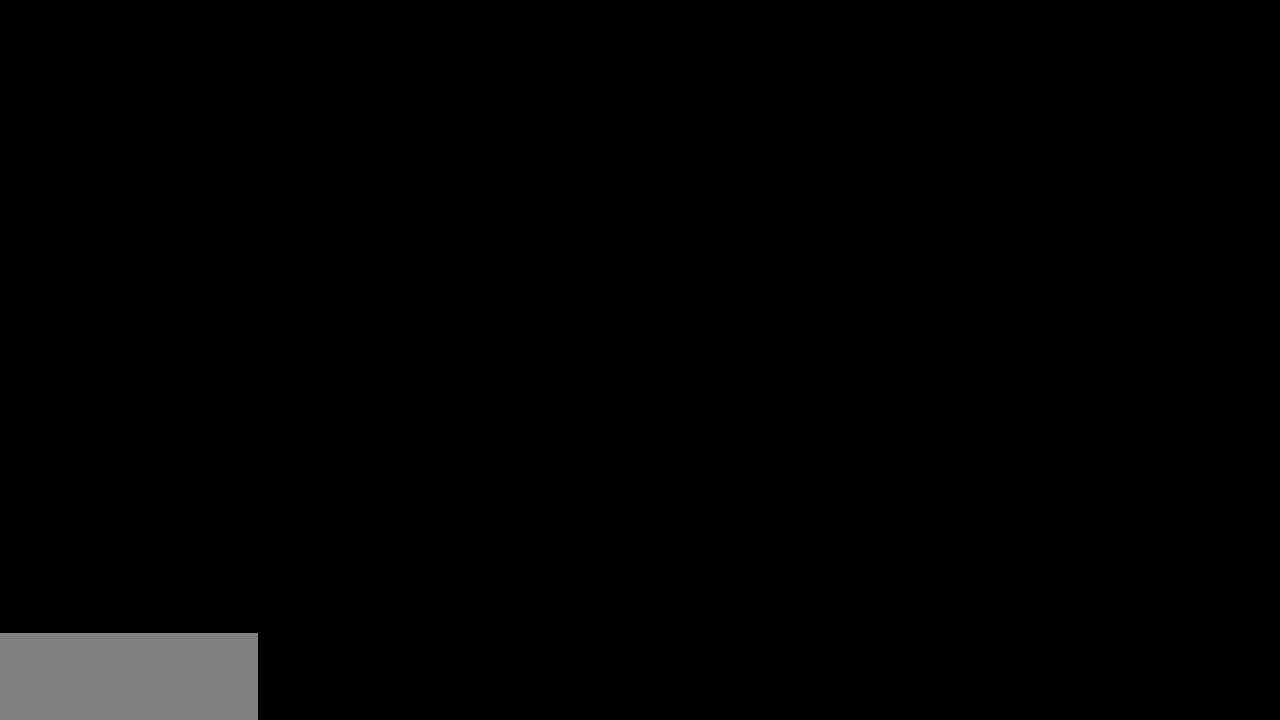
{"keys": [], "events": [[50, "down", "up"], [50, "left", "up"], [100, "demo", "down"], [100, "grab", "down"], [100, "right", "up"], [150, "demo", "up"], [150, "grab", "up"]]}
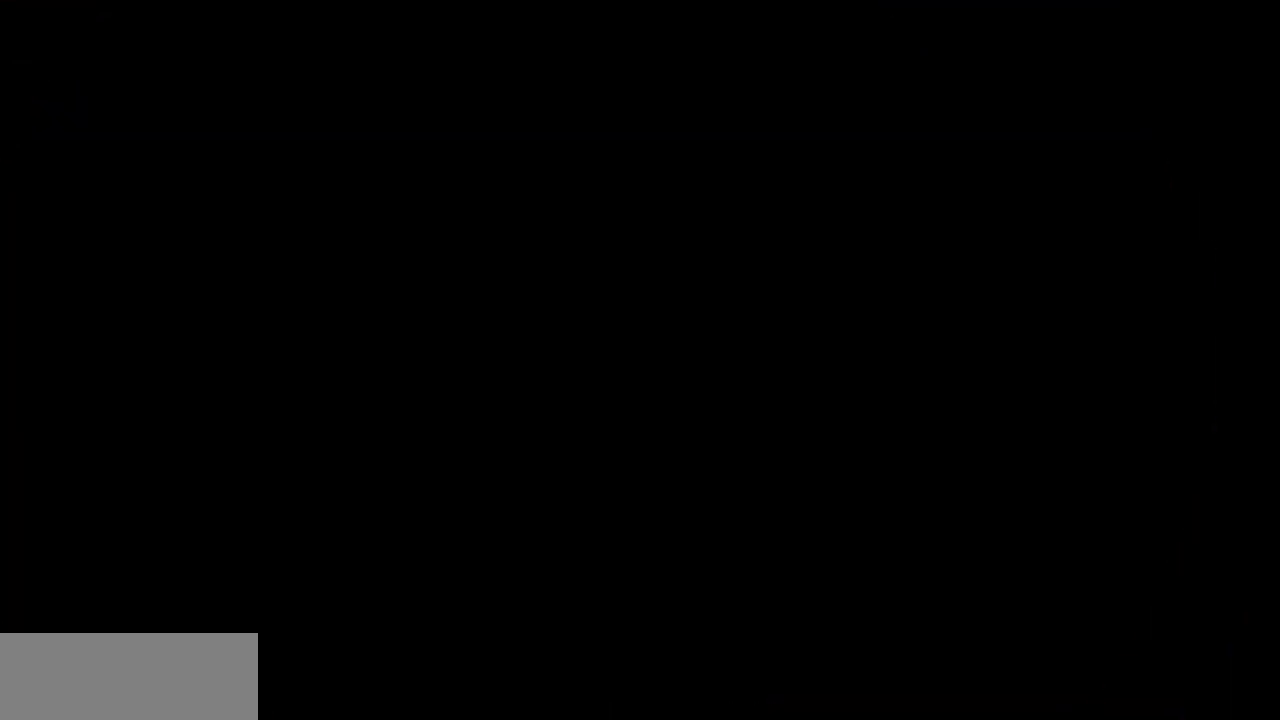
{"keys": [], "events": []}
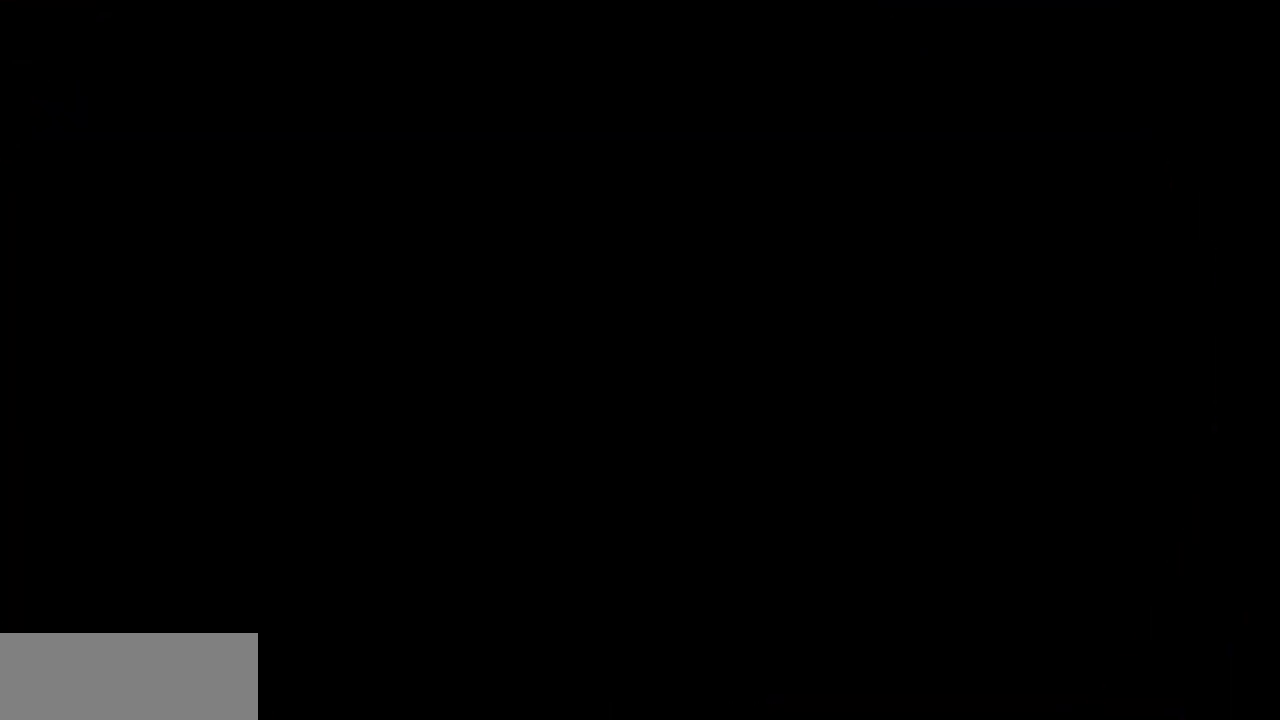
{"keys": ["right", "up"], "events": [[450, "right", "down"], [450, "up", "down"]]}
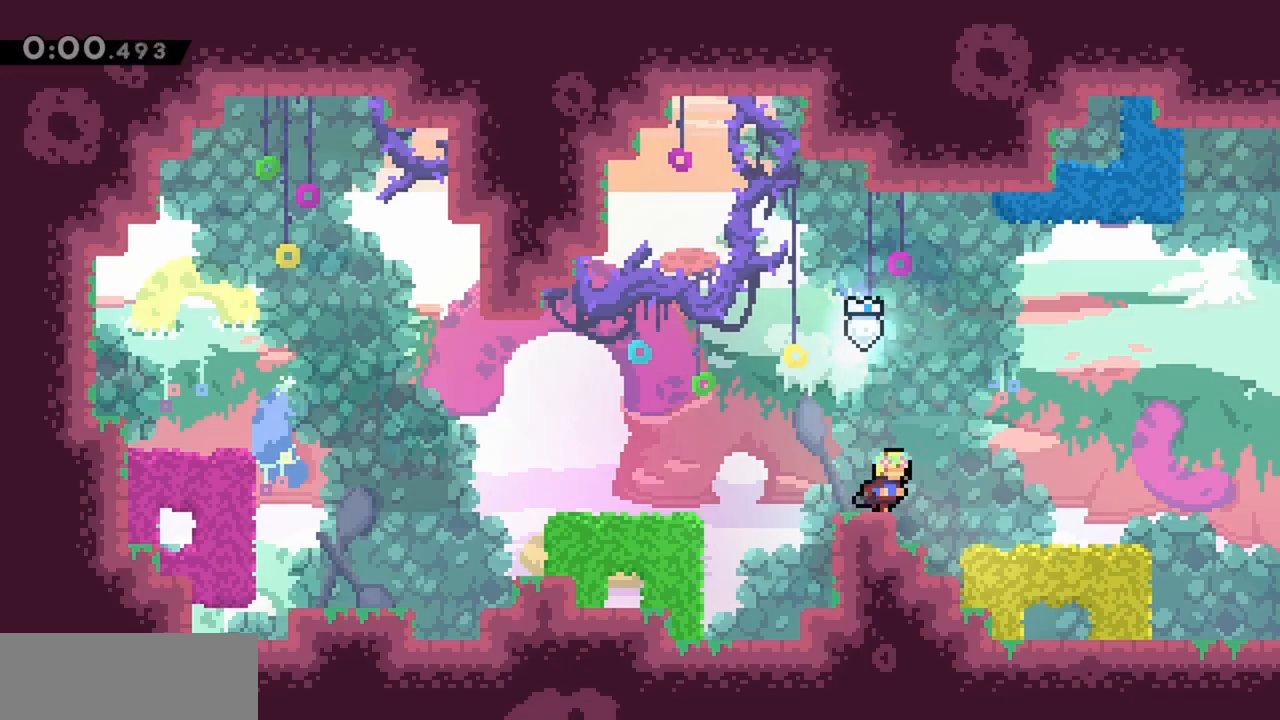
{"keys": ["jump", "left"], "events": [[83, "jump", "down"], [167, "right", "up"], [167, "up", "up"], [267, "left", "down"]]}
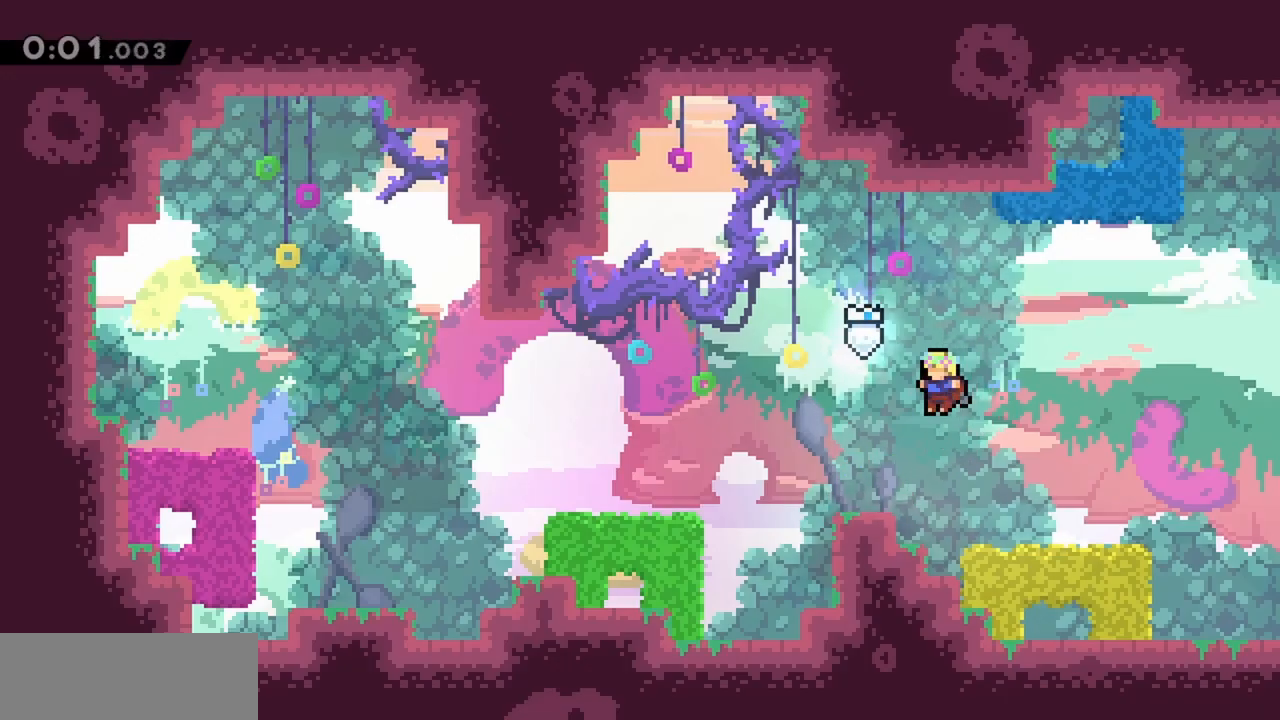
{"keys": ["right"], "events": [[133, "jump", "up"], [133, "left", "up"], [233, "jump", "down"], [233, "up", "down"], [267, "dash", "down"], [417, "jump", "up"], [467, "dash", "up"], [467, "right", "down"], [500, "up", "up"]]}
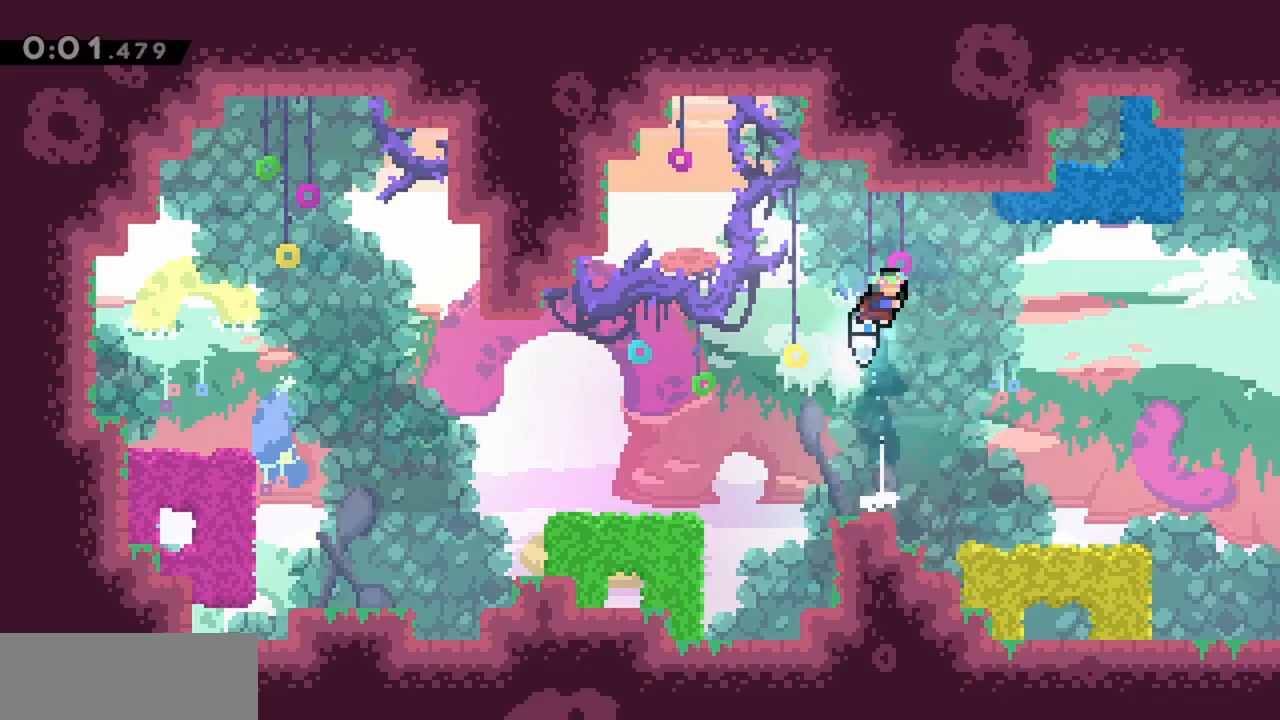
{"keys": ["right"], "events": []}
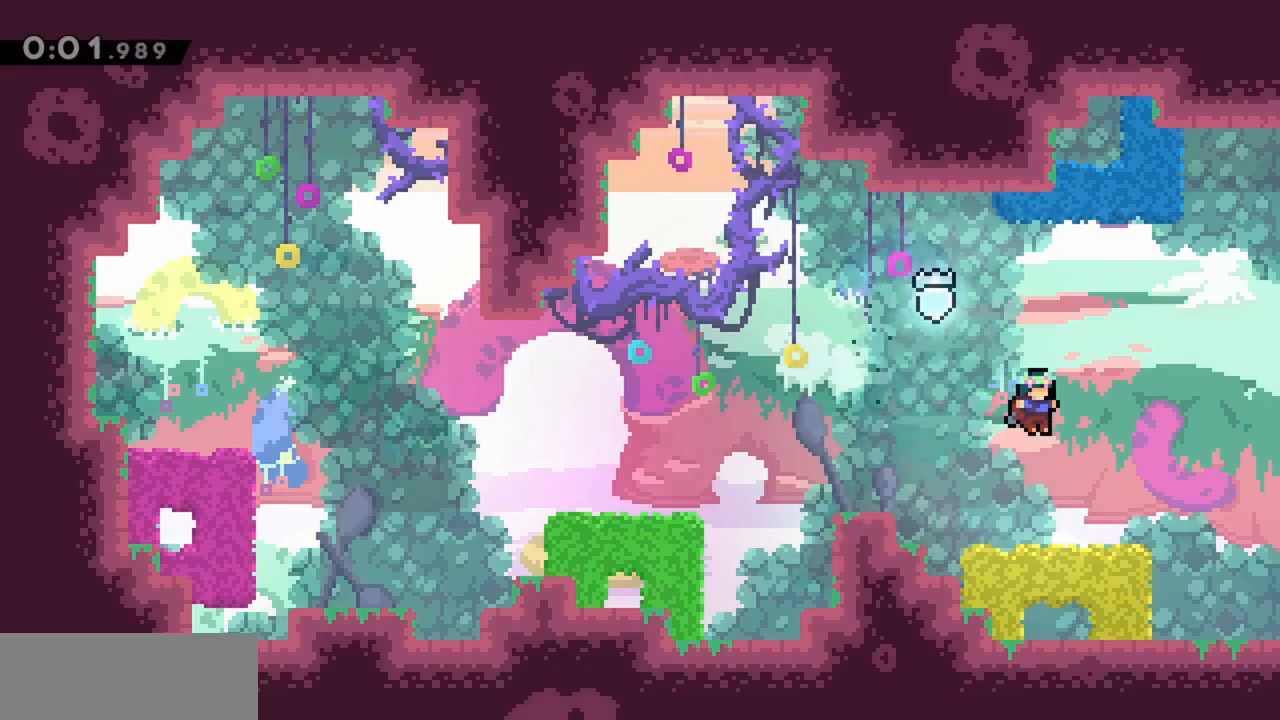
{"keys": ["dash", "right"], "events": [[17, "right", "up"], [333, "right", "down"], [383, "dash", "down"]]}
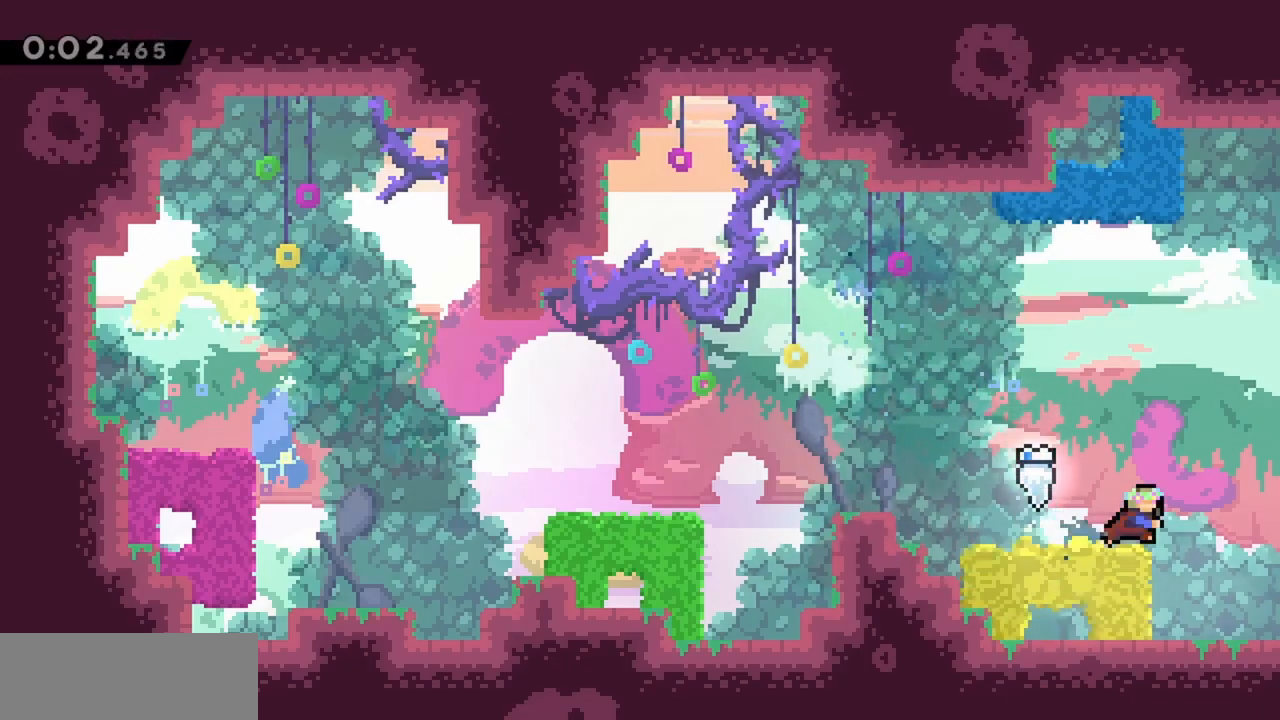
{"keys": ["jump", "right"], "events": [[33, "dash", "up"], [67, "jump", "down"]]}
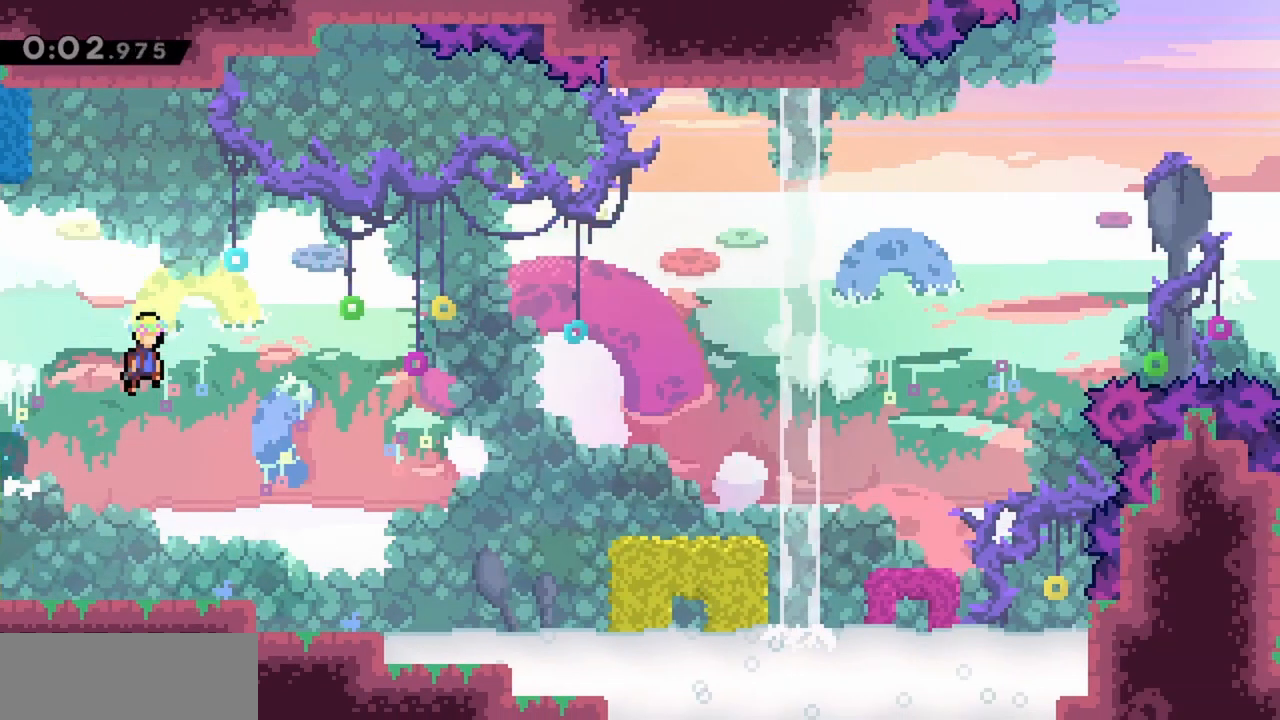
{"keys": ["jump", "right"], "events": []}
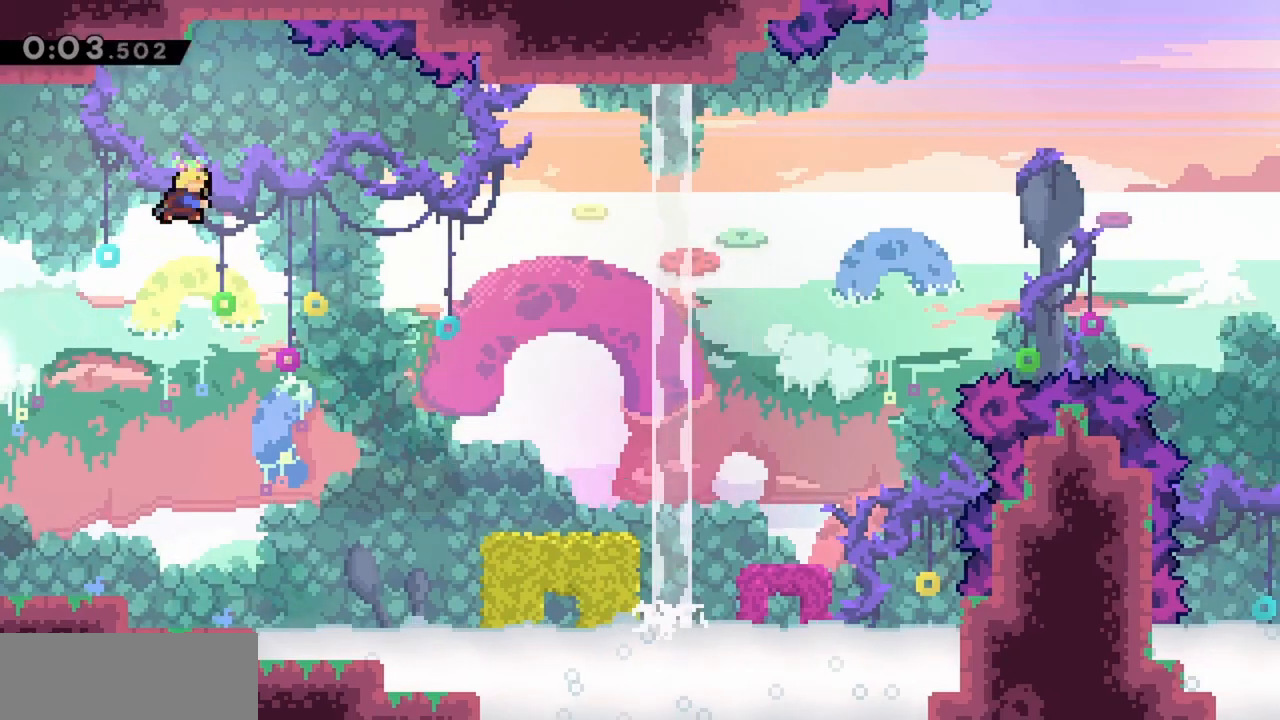
{"keys": ["down", "right"], "events": [[33, "dash", "down"], [183, "dash", "up"], [267, "jump", "up"], [367, "down", "down"]]}
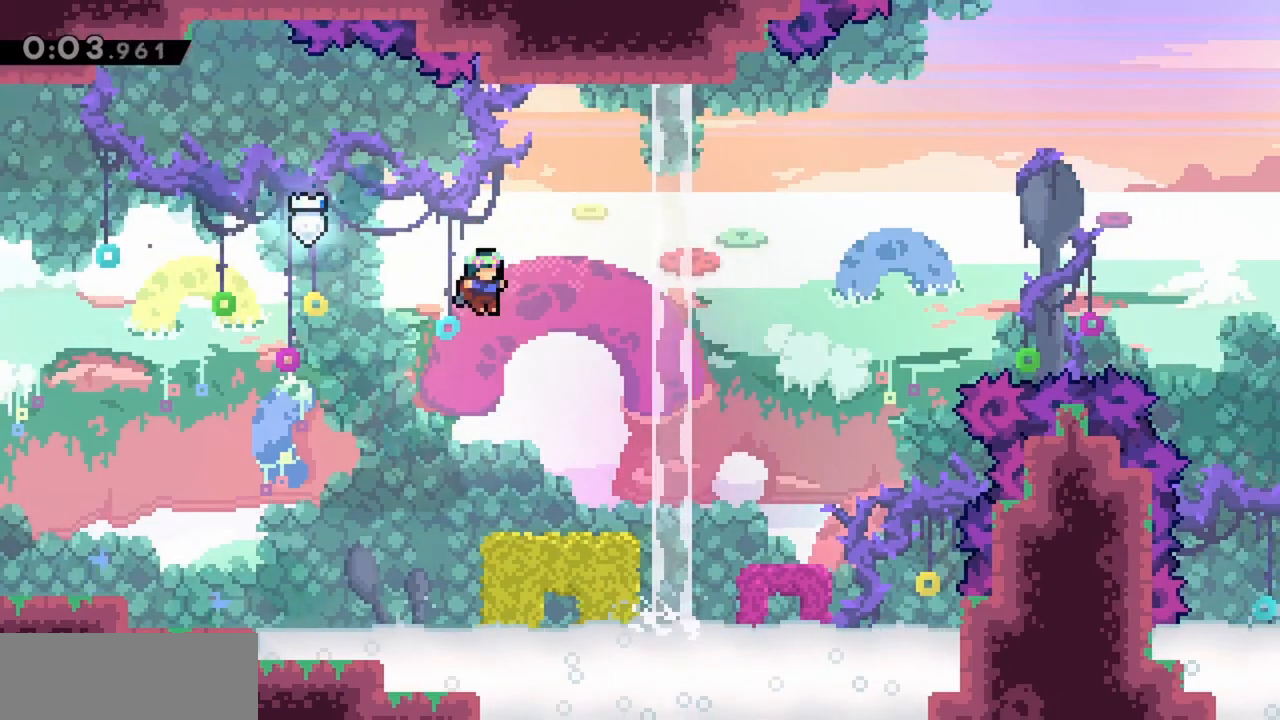
{"keys": ["dash", "right"], "events": [[50, "right", "up"], [283, "down", "up"], [417, "right", "down"], [467, "dash", "down"]]}
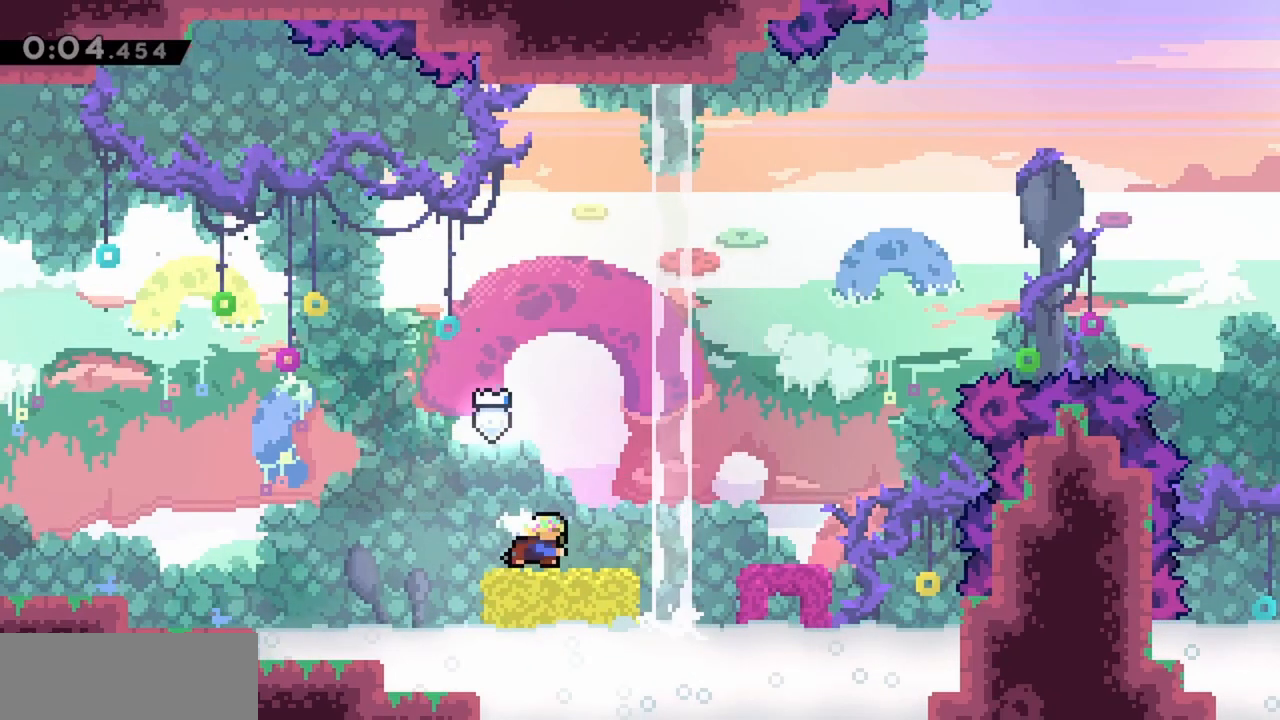
{"keys": ["jump", "right"], "events": [[100, "dash", "up"], [200, "jump", "down"]]}
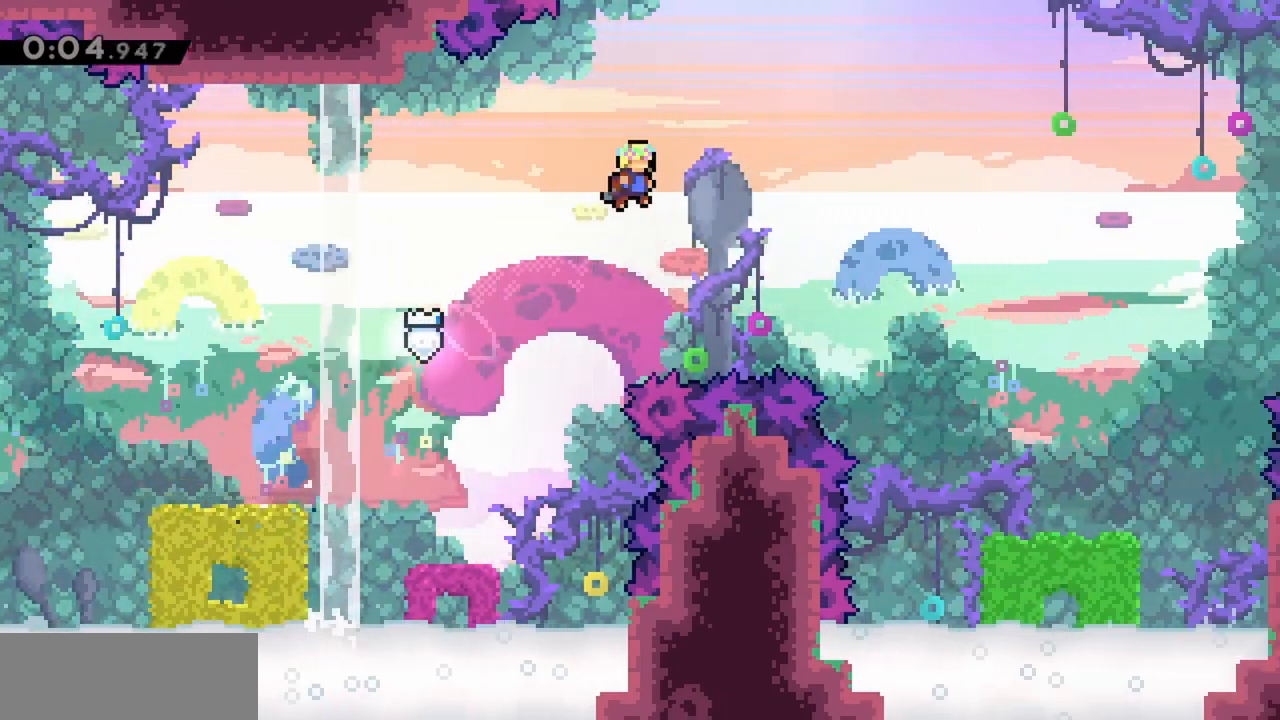
{"keys": ["right"], "events": [[250, "dash", "down"], [383, "dash", "up"], [483, "jump", "up"]]}
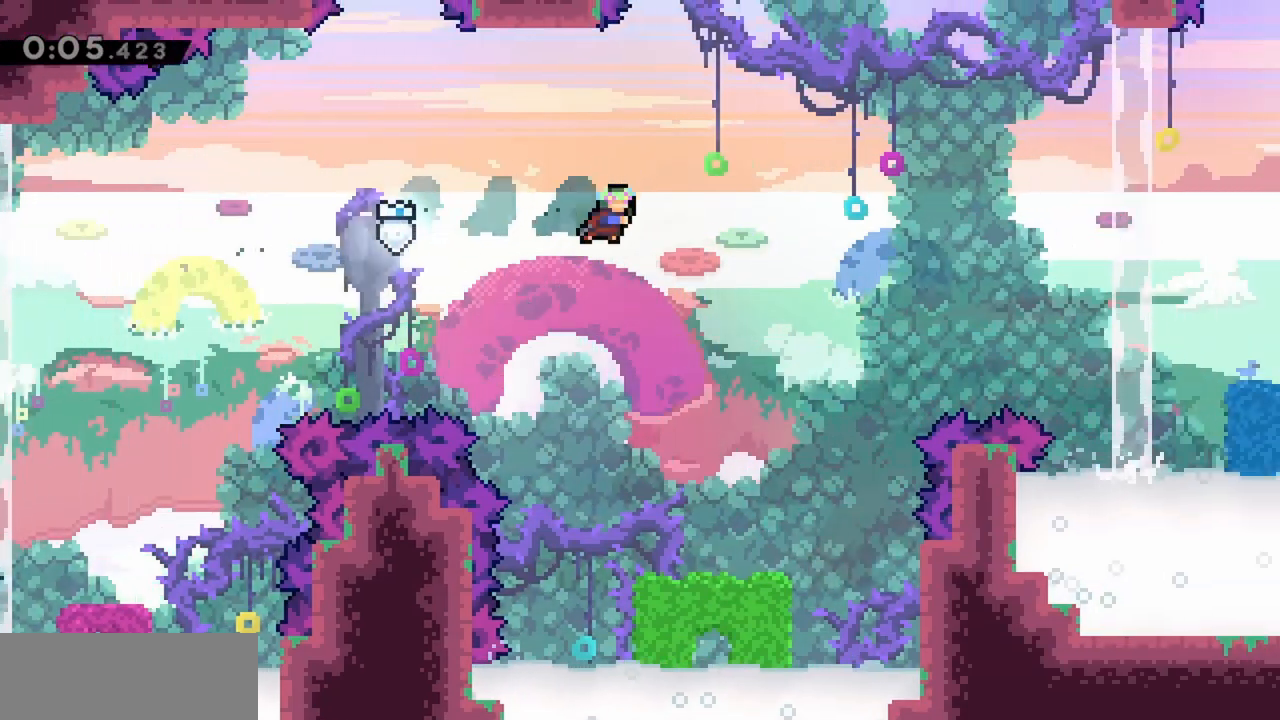
{"keys": [], "events": [[17, "down", "down"], [350, "right", "up"], [433, "down", "up"]]}
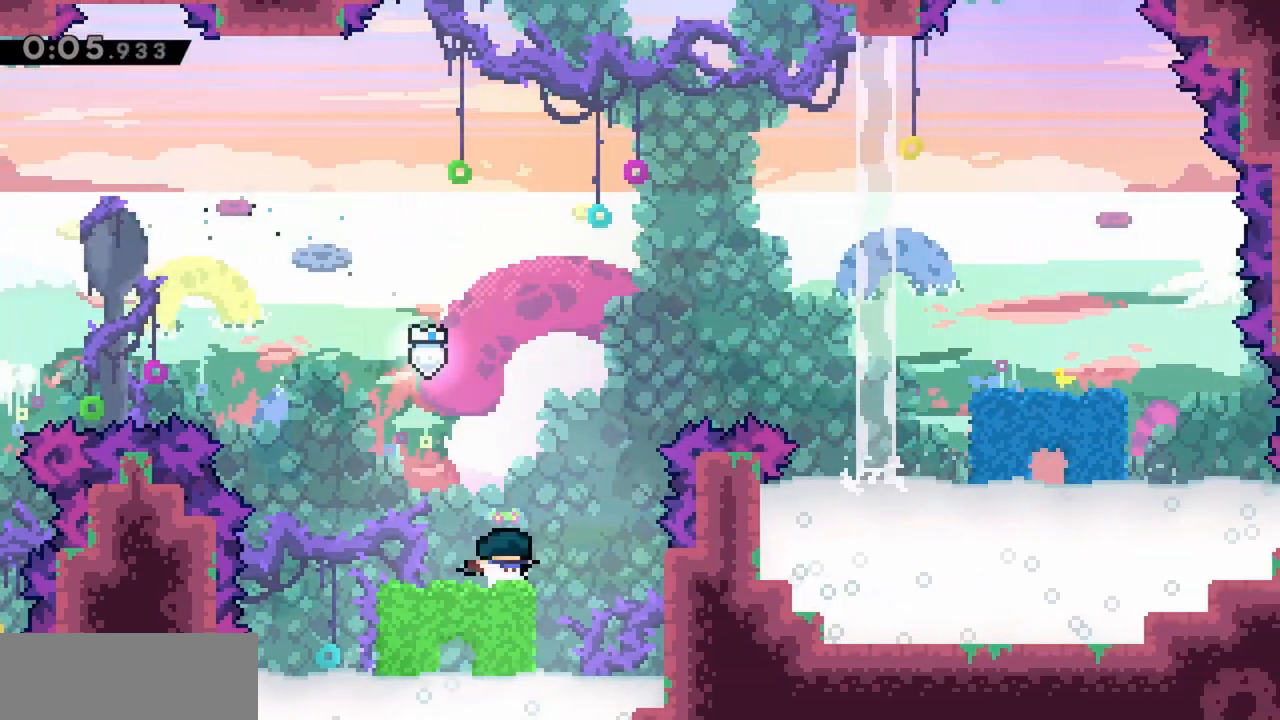
{"keys": ["jump", "right"], "events": [[167, "right", "down"], [317, "jump", "down"]]}
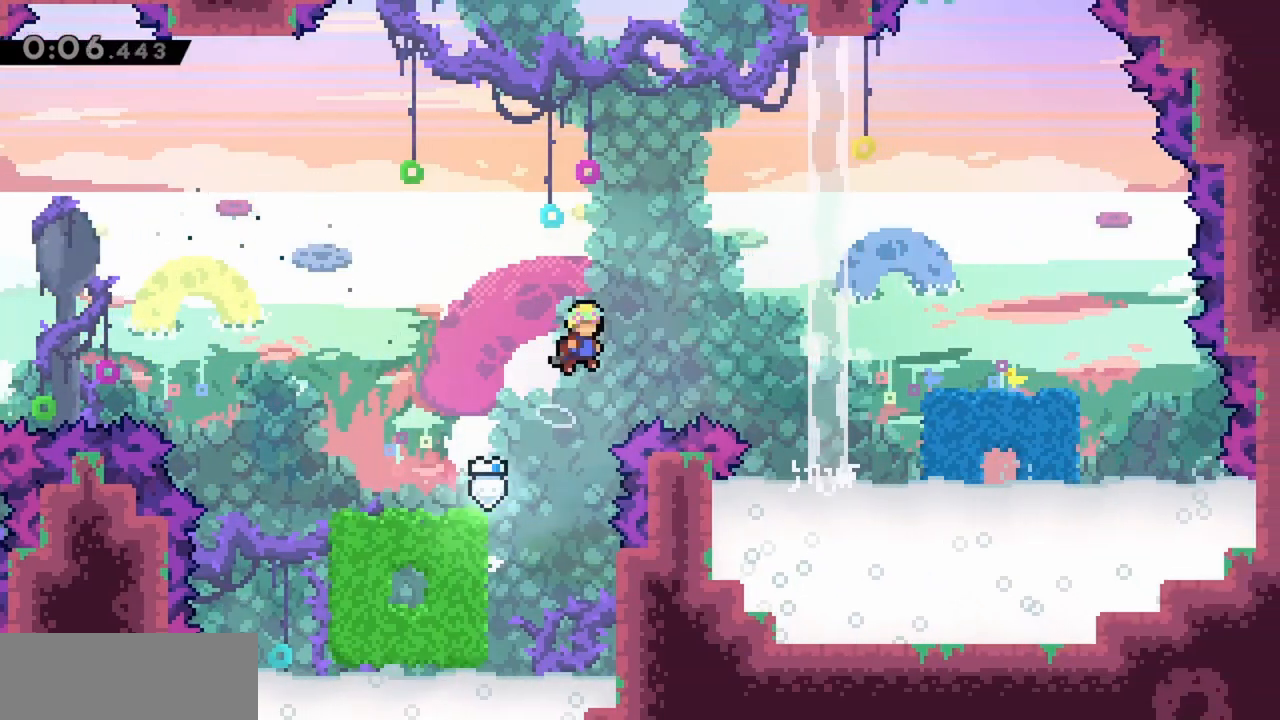
{"keys": ["jump", "right"], "events": [[233, "dash", "down"], [367, "dash", "up"]]}
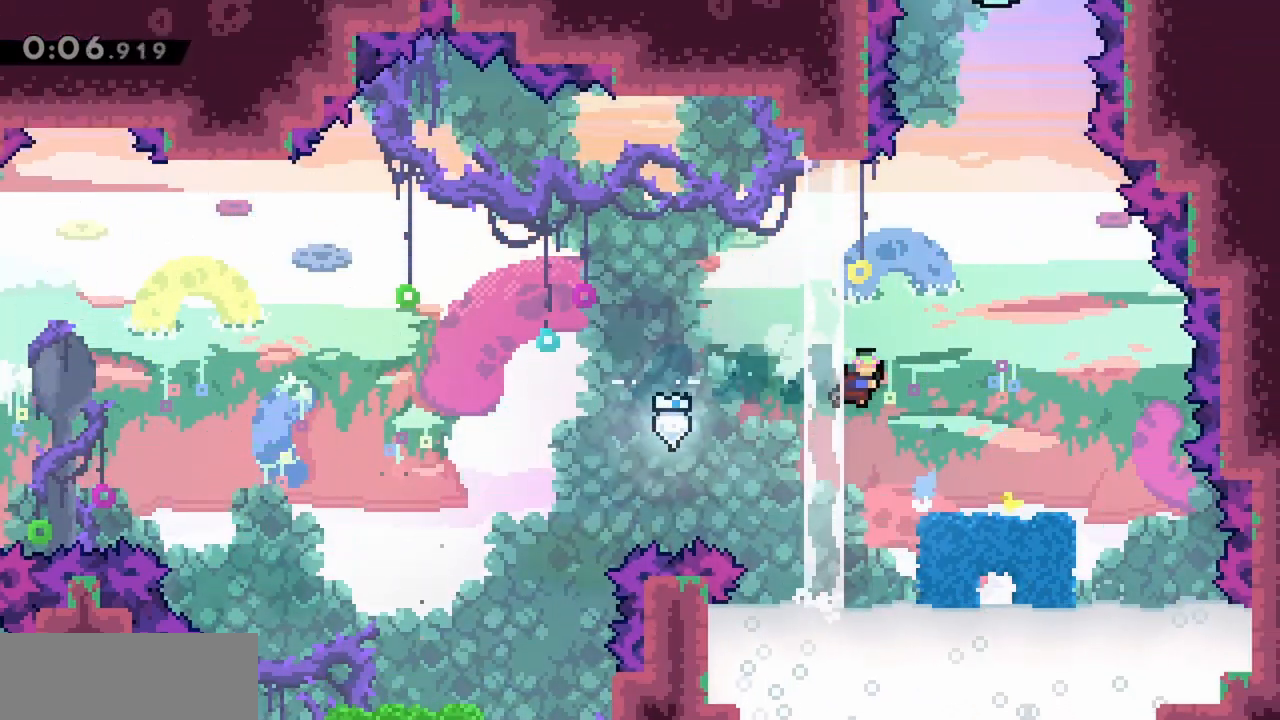
{"keys": [], "events": [[50, "jump", "up"], [283, "right", "up"]]}
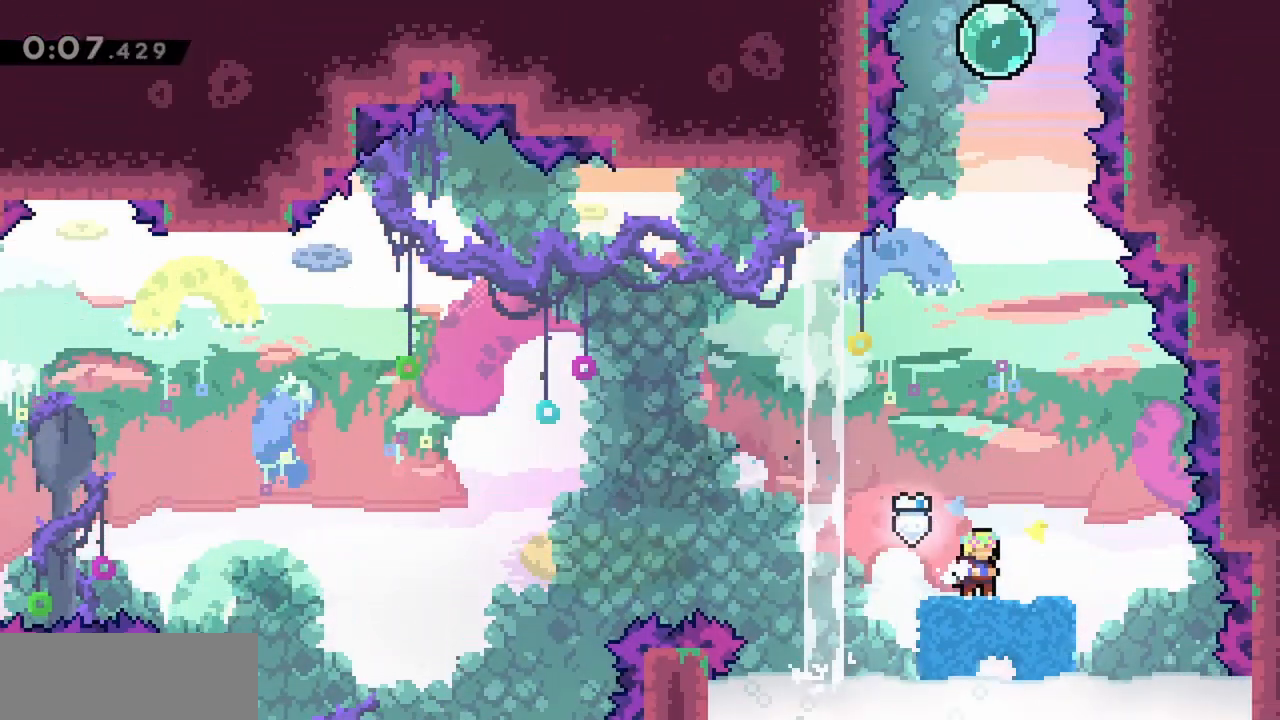
{"keys": ["dash", "jump", "up"], "events": [[150, "jump", "down"], [150, "up", "down"], [467, "dash", "down"]]}
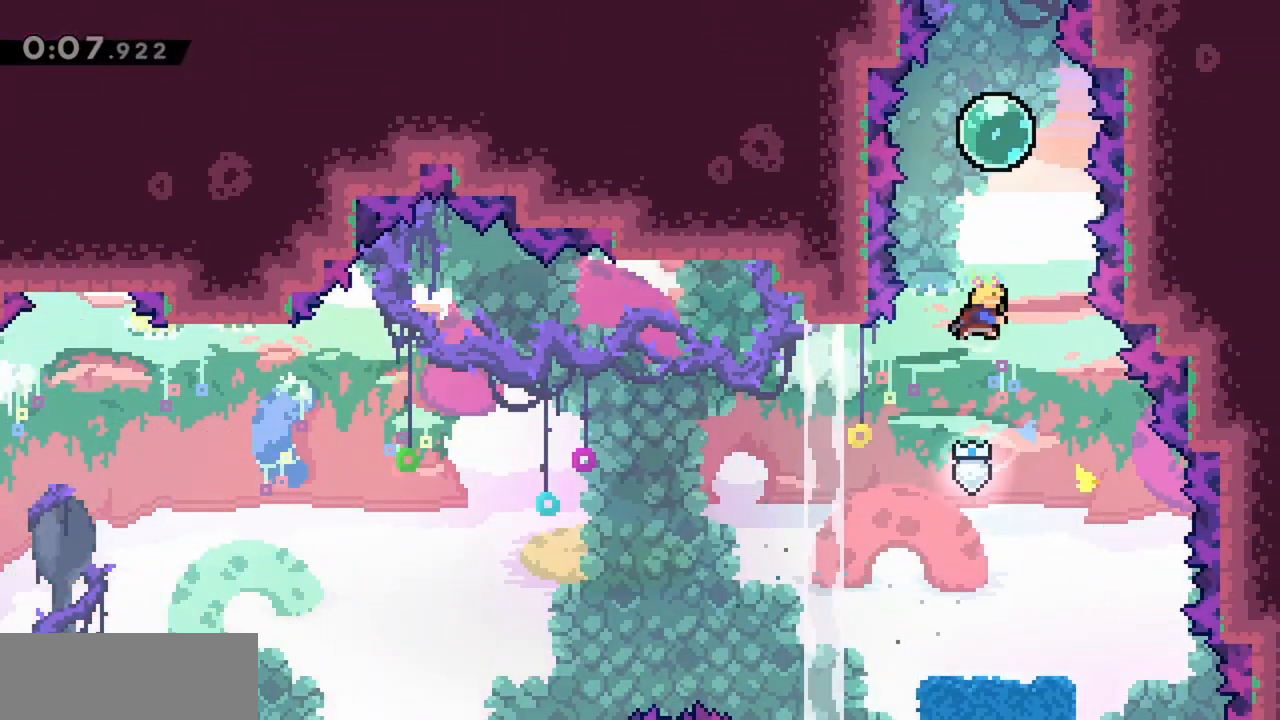
{"keys": ["dash", "jump", "up"], "events": [[117, "dash", "up"], [250, "dash", "down"], [400, "dash", "up"], [483, "dash", "down"]]}
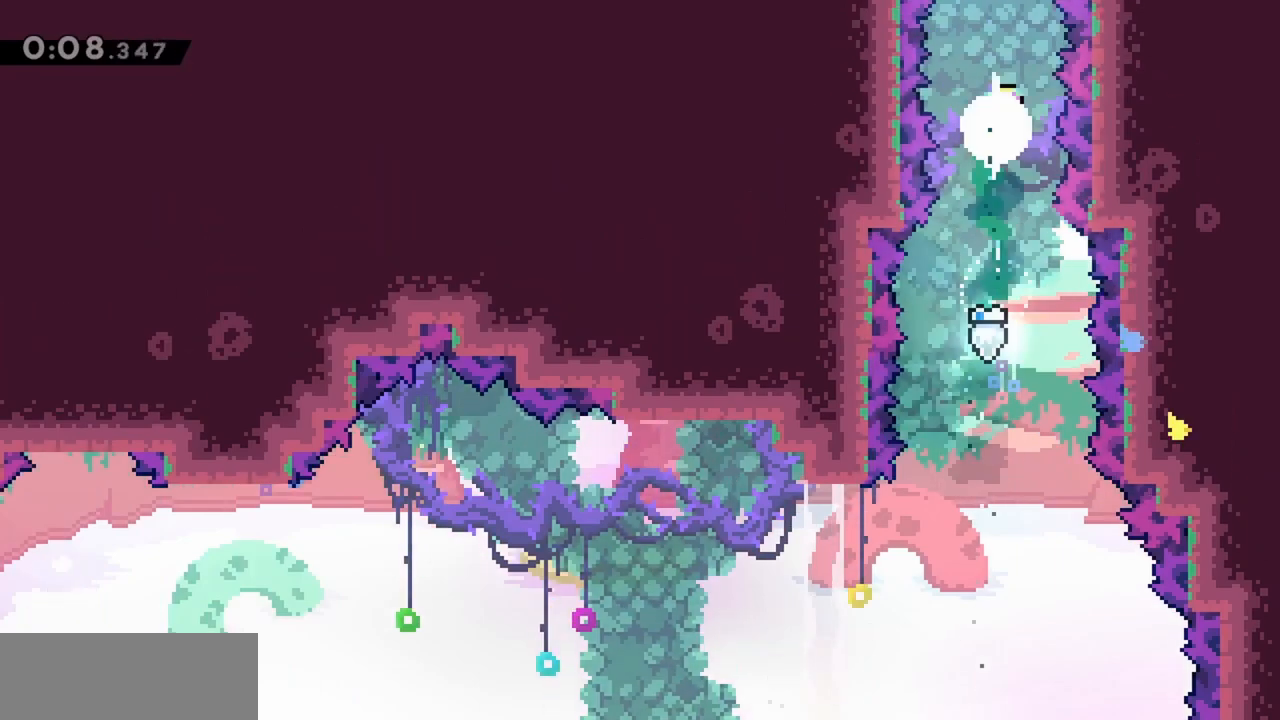
{"keys": ["up"], "events": [[117, "dash", "up"], [167, "jump", "up"]]}
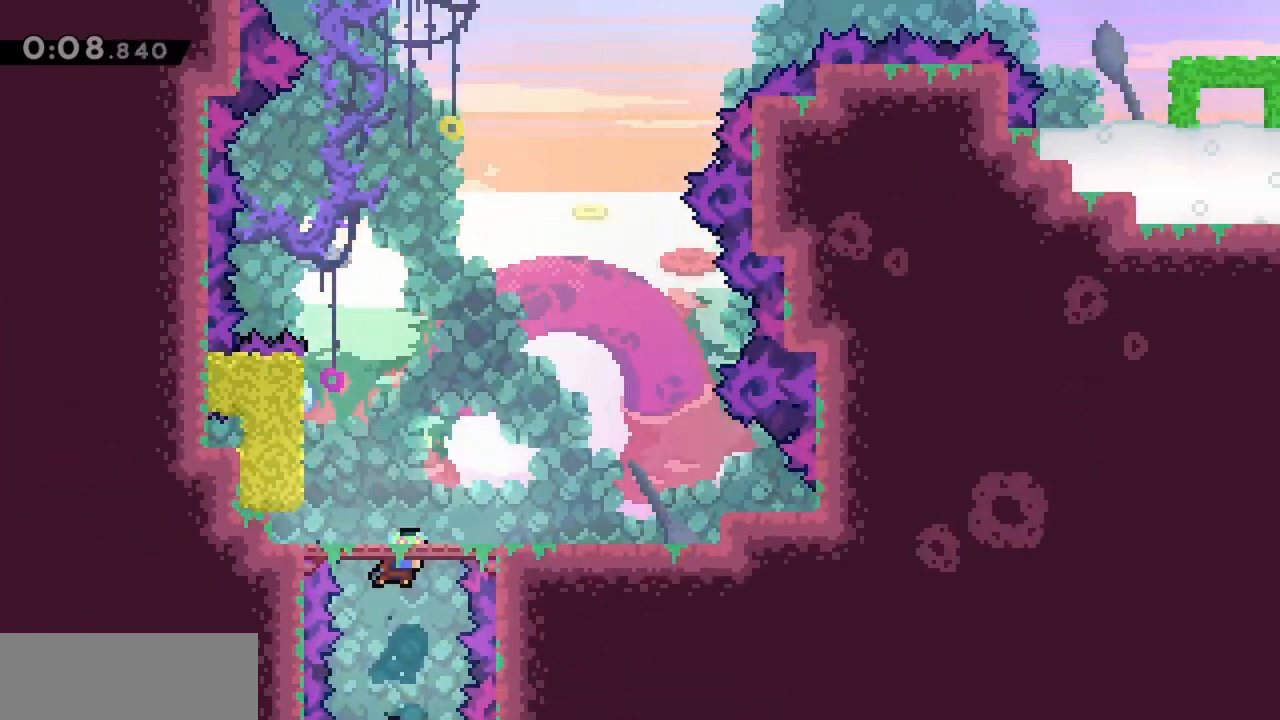
{"keys": ["left"], "events": [[183, "up", "up"], [417, "left", "down"]]}
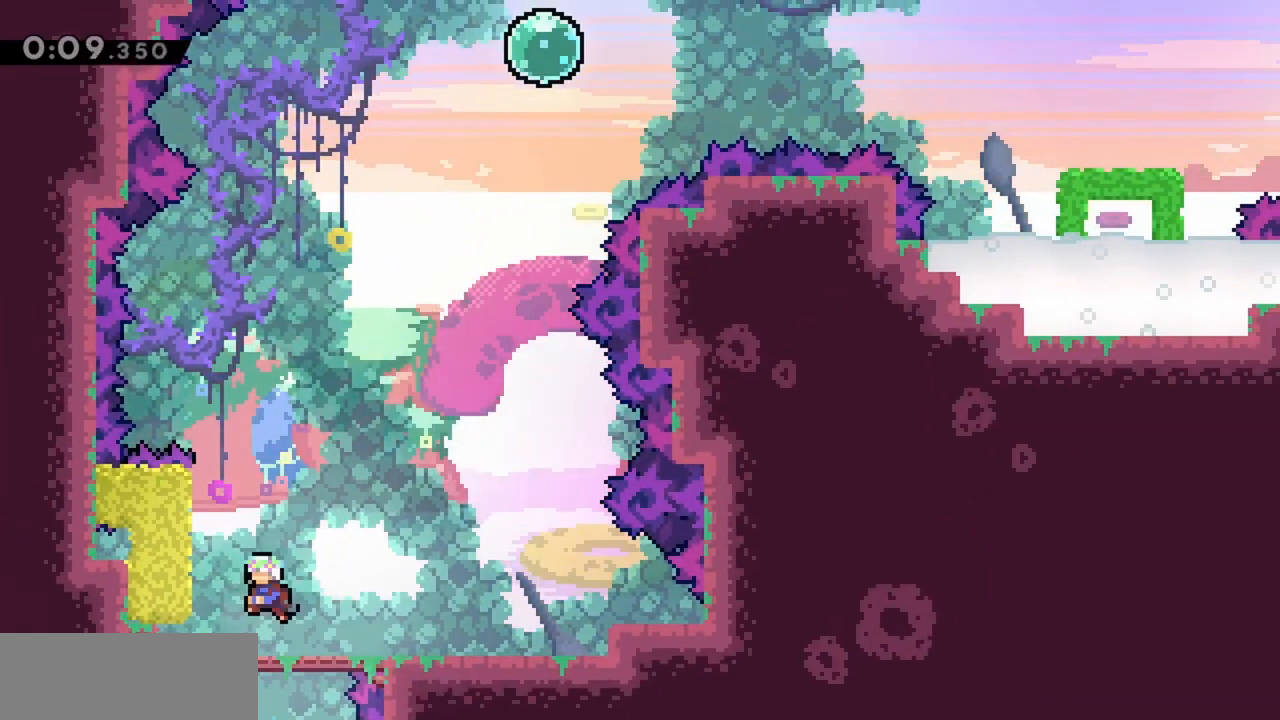
{"keys": ["grab", "right"], "events": [[50, "grab", "down"], [317, "left", "up"], [317, "right", "down"]]}
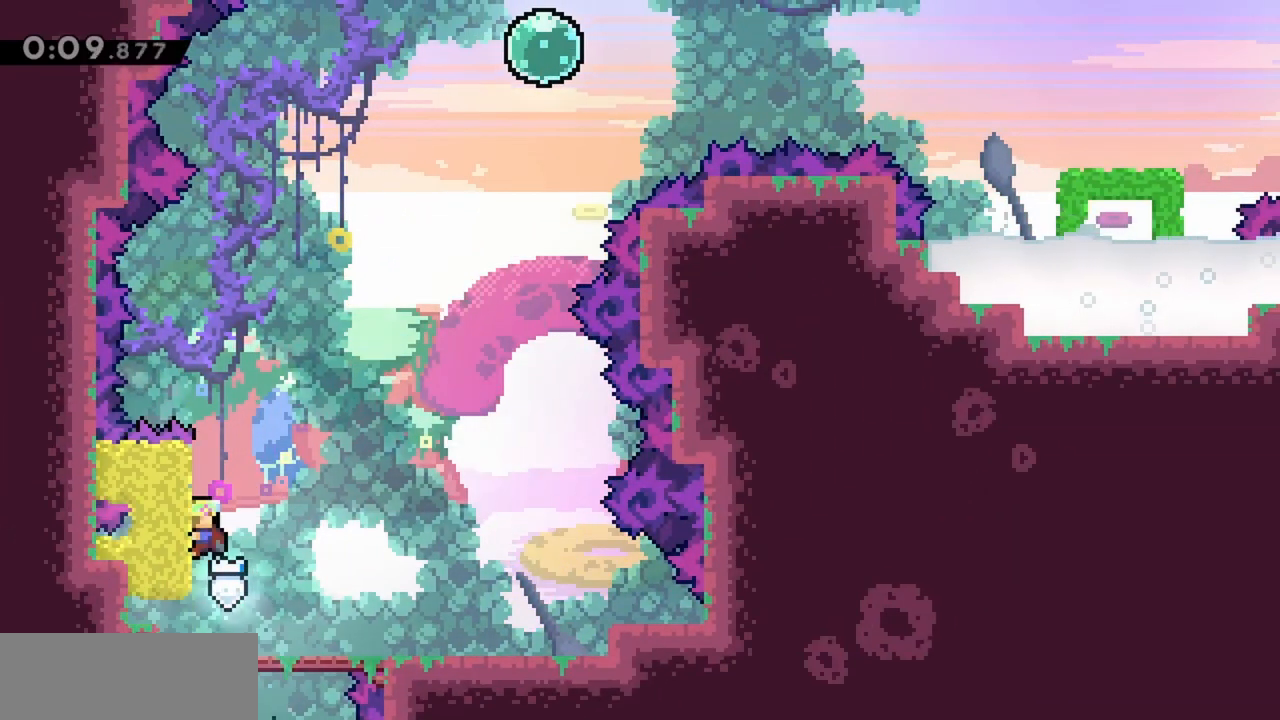
{"keys": ["jump", "right", "up"], "events": [[100, "grab", "up"], [100, "jump", "down"], [283, "up", "down"]]}
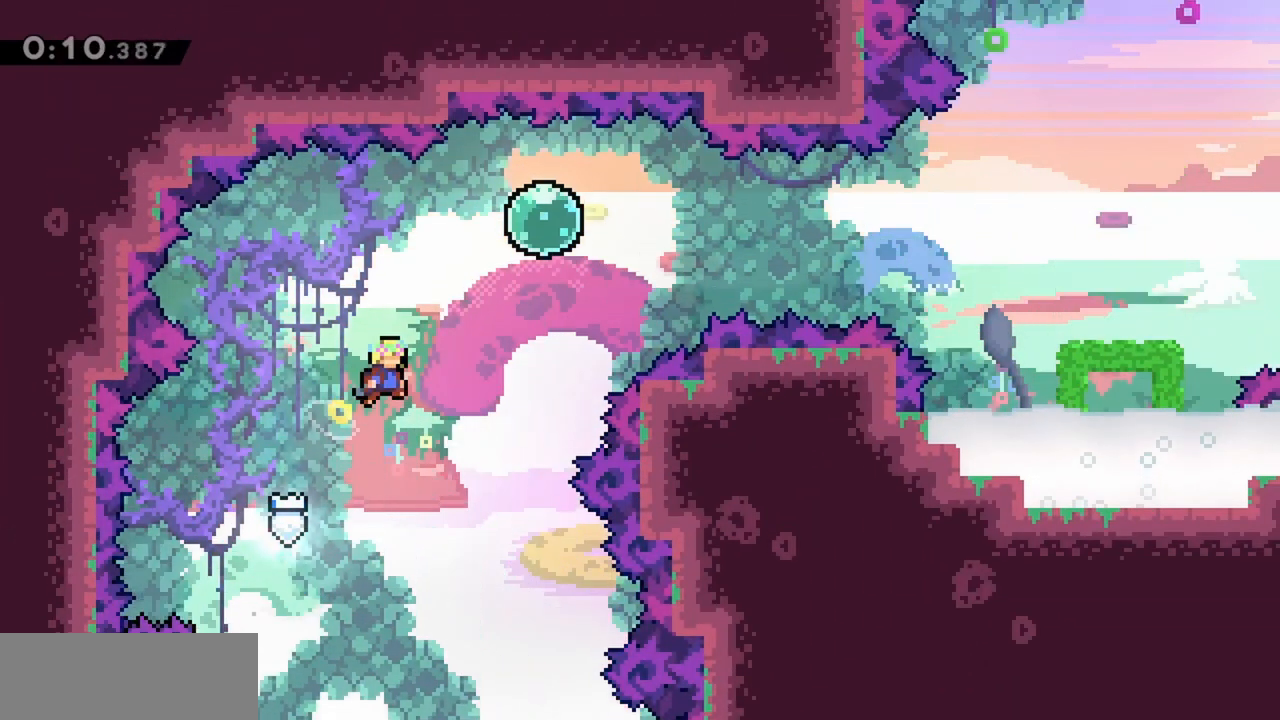
{"keys": ["dash", "right"], "events": [[100, "dash", "down"], [200, "jump", "up"], [300, "dash", "up"], [300, "up", "up"], [383, "dash", "down"]]}
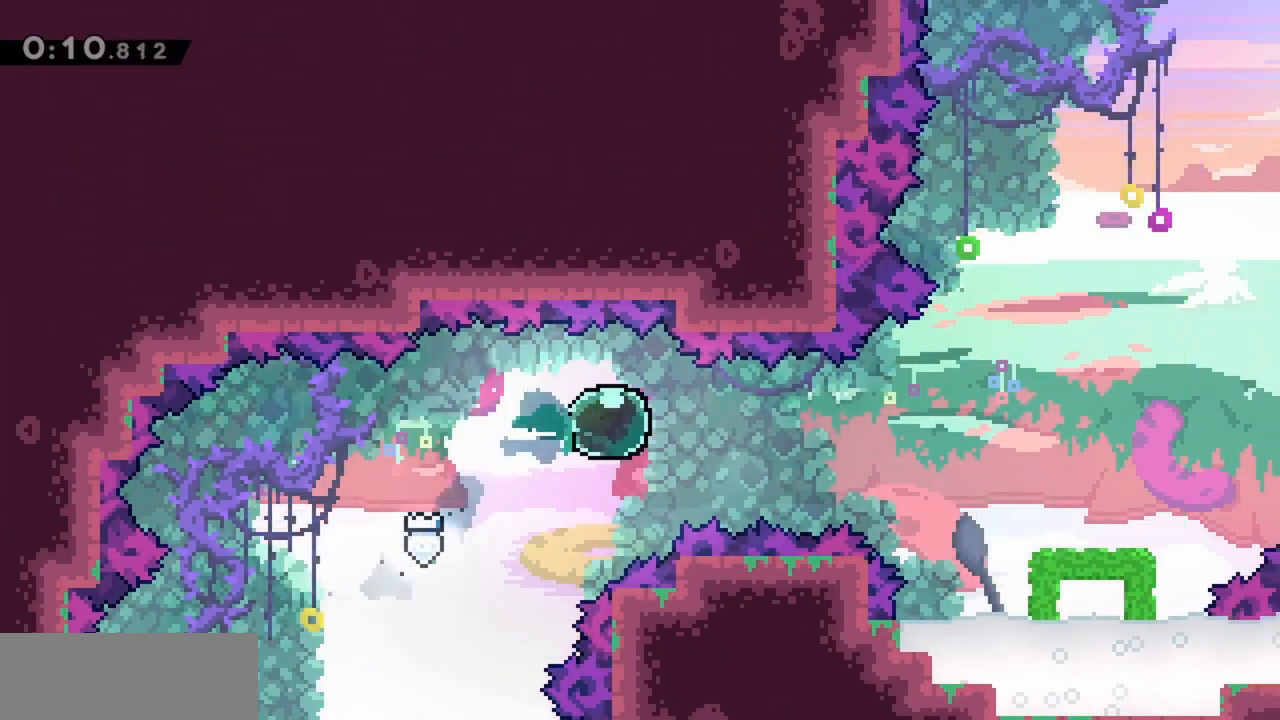
{"keys": ["right"], "events": [[17, "dash", "up"], [167, "dash", "down"], [300, "dash", "up"]]}
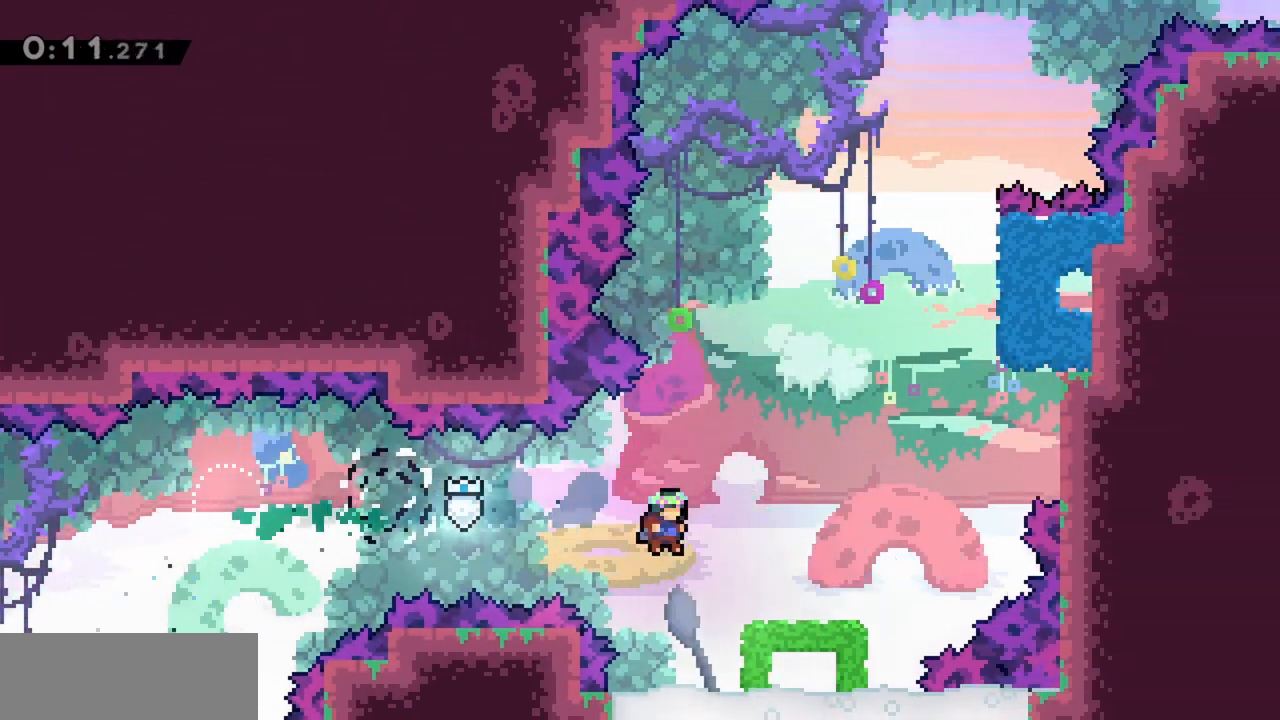
{"keys": ["grab", "jump", "right"], "events": [[217, "grab", "down"], [317, "jump", "down"], [317, "right", "up"], [500, "right", "down"]]}
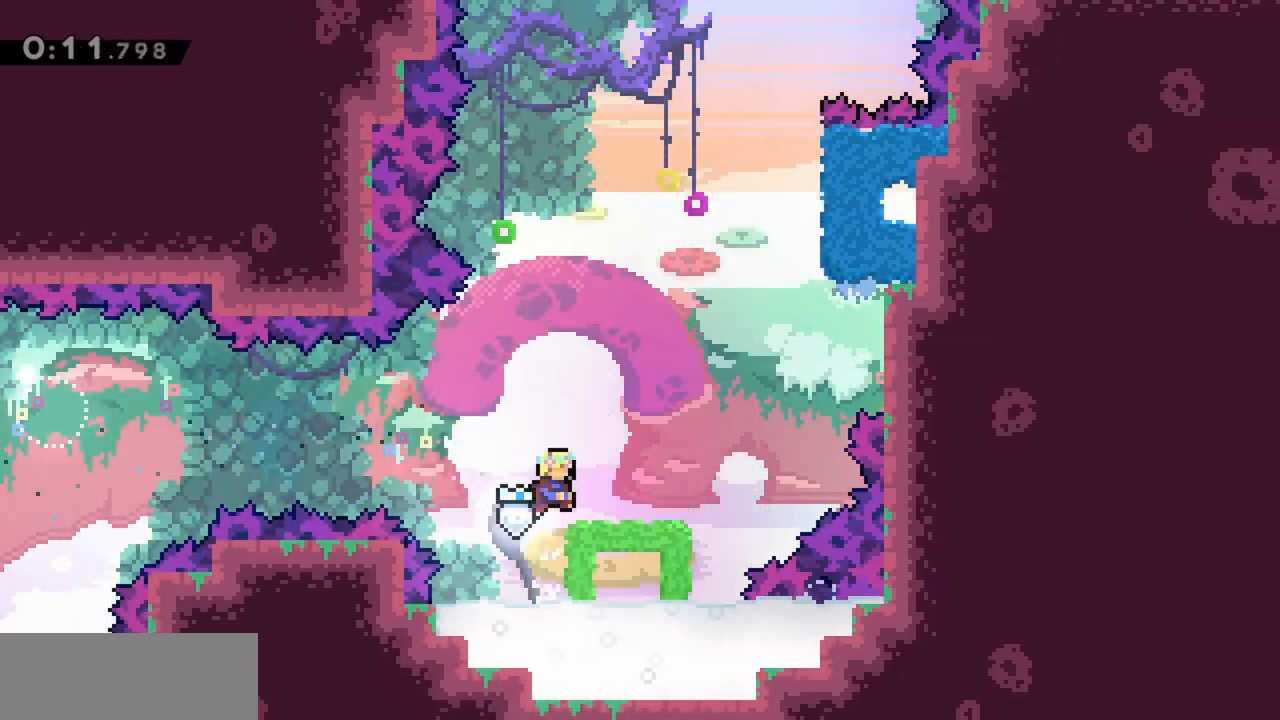
{"keys": [], "events": [[133, "jump", "up"], [183, "grab", "up"], [233, "right", "up"]]}
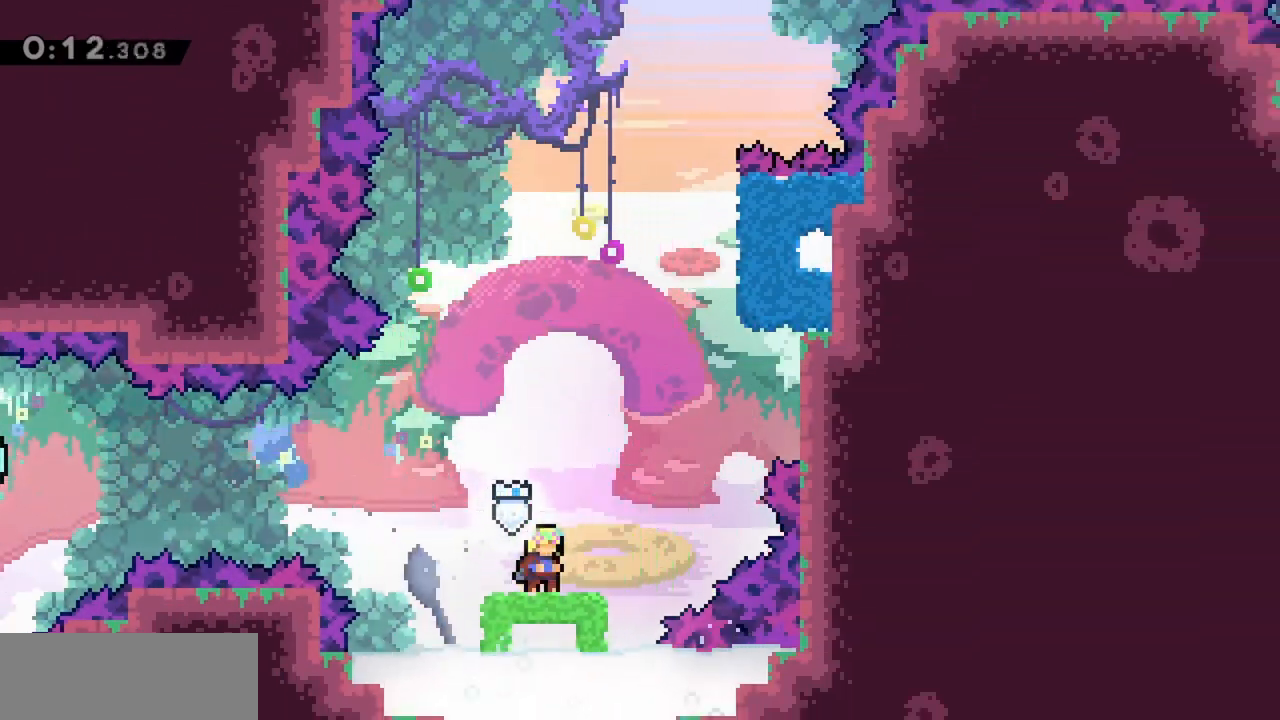
{"keys": ["jump", "right"], "events": [[333, "right", "down"], [367, "jump", "down"]]}
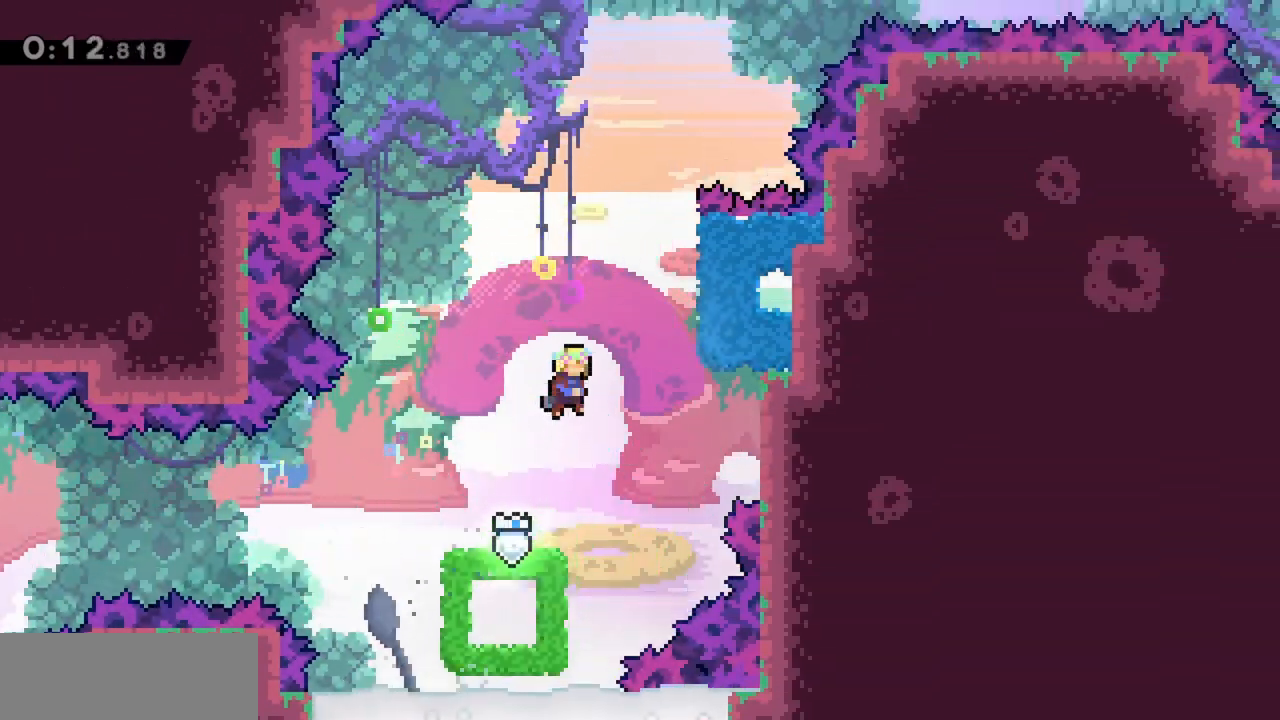
{"keys": ["grab", "right"], "events": [[200, "grab", "down"], [333, "jump", "up"]]}